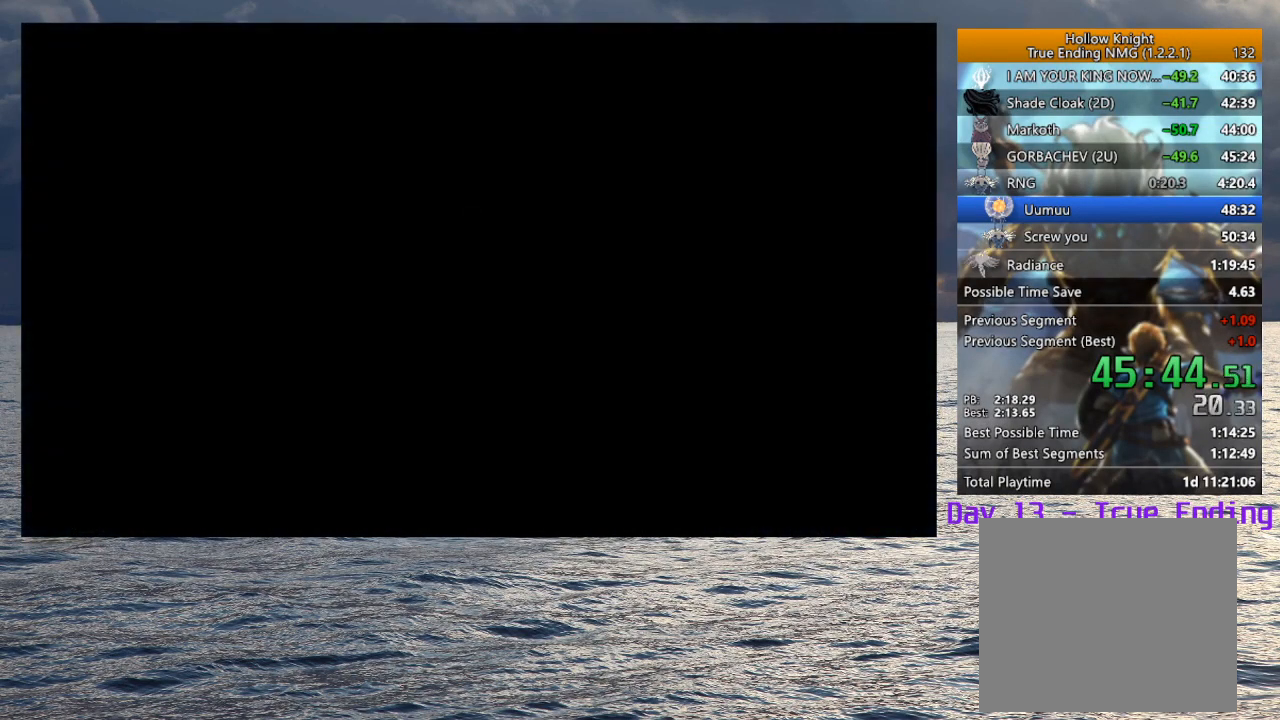
Gameplay with a controller (PlayStation layout); each line is a JSON object with the inputs held at the frame after it. "events" lists button and stick changes between this image and that frame as [ms after this image, input, new state], when the widget could be followed in between. Not read: TOUCHPAD.
{"buttons": [], "left_stick": "center", "right_stick": "center", "events": []}
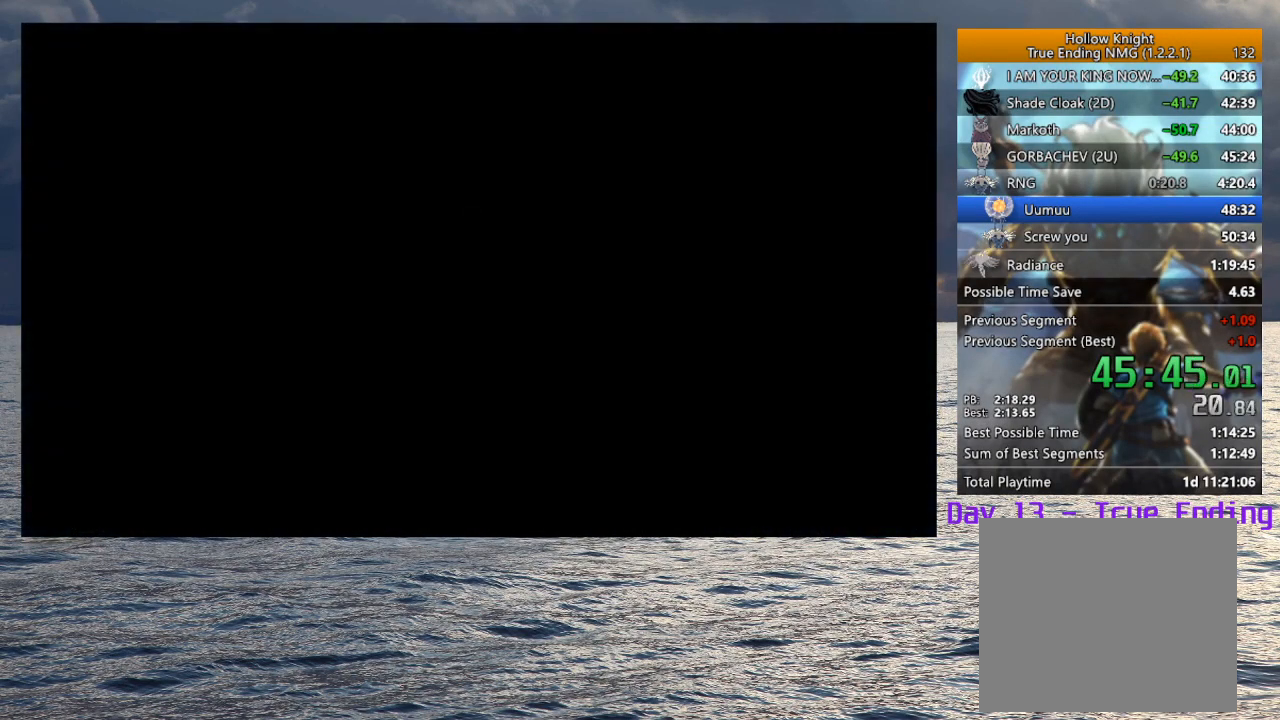
{"buttons": ["CROSS"], "left_stick": "center", "right_stick": "center", "events": [[200, "CROSS", "down"], [267, "CROSS", "up"], [333, "CROSS", "down"], [417, "CROSS", "up"], [483, "CROSS", "down"]]}
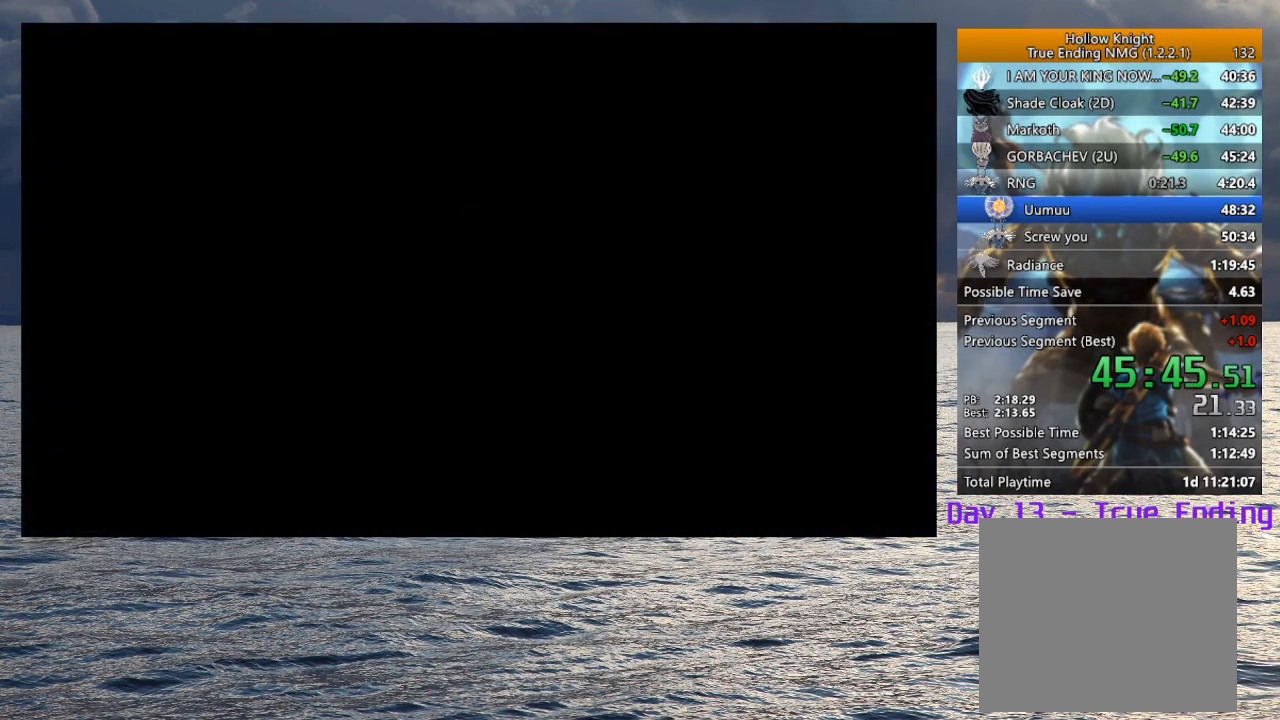
{"buttons": [], "left_stick": "center", "right_stick": "center", "events": [[67, "CROSS", "up"], [150, "CROSS", "down"], [200, "CROSS", "up"], [267, "CROSS", "down"], [317, "CROSS", "up"], [433, "CROSS", "down"], [483, "CROSS", "up"]]}
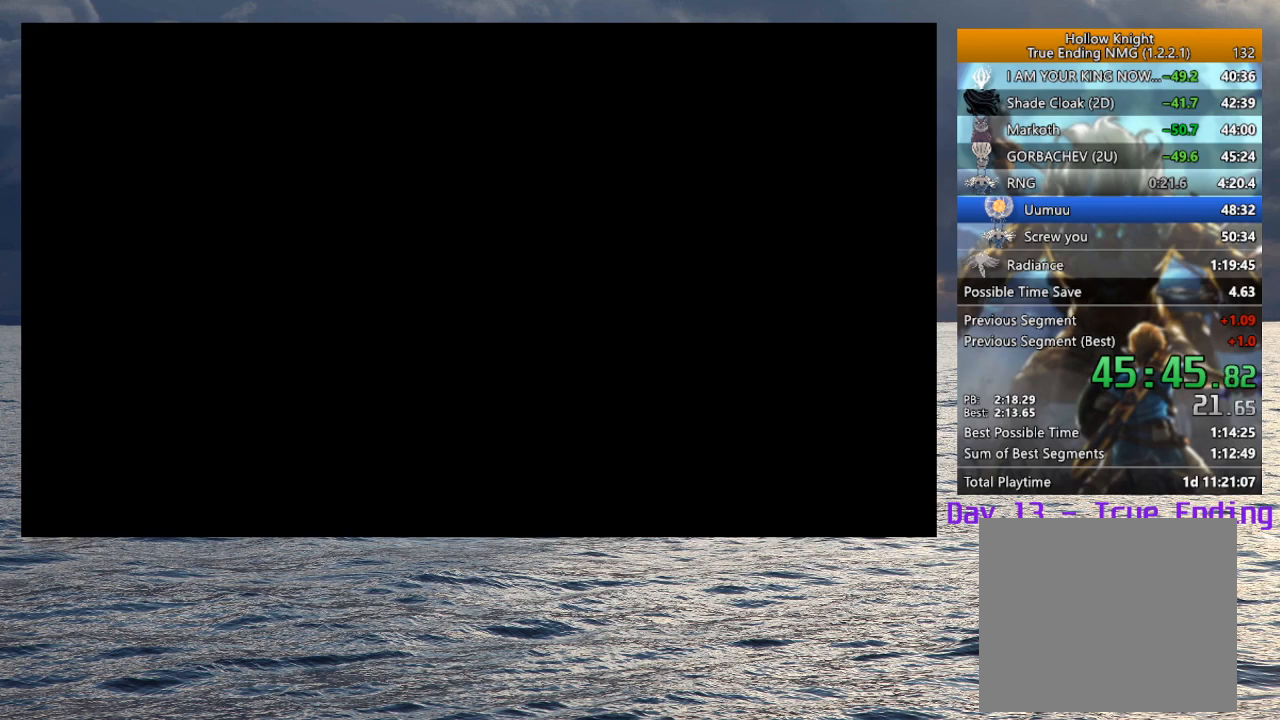
{"buttons": ["CROSS"], "left_stick": "center", "right_stick": "center", "events": [[117, "CROSS", "down"], [167, "CROSS", "up"], [233, "CROSS", "down"], [250, "CROSS", "up"], [317, "CROSS", "down"], [350, "CROSS", "up"], [500, "CROSS", "down"]]}
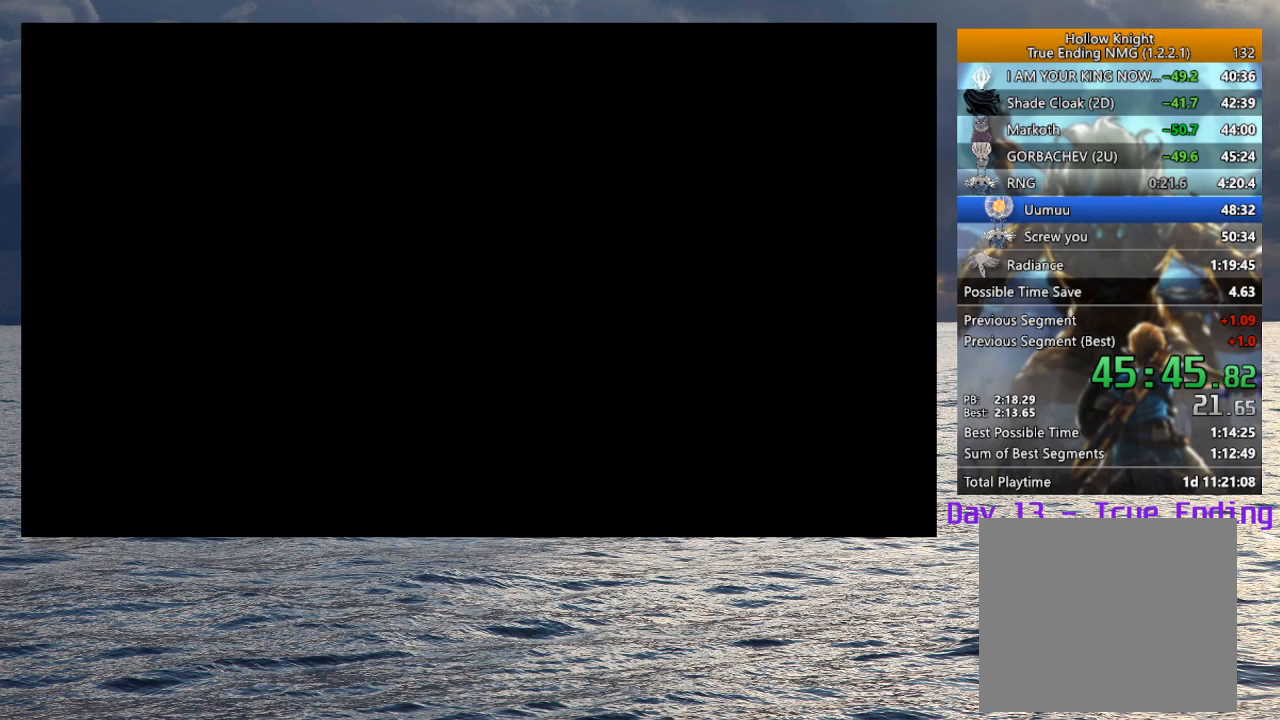
{"buttons": [], "left_stick": "center", "right_stick": "center", "events": [[50, "CROSS", "up"], [183, "CROSS", "down"], [233, "CROSS", "up"], [283, "CROSS", "down"], [317, "CROSS", "up"], [367, "CROSS", "down"], [400, "CROSS", "up"], [483, "CROSS", "down"], [500, "CROSS", "up"]]}
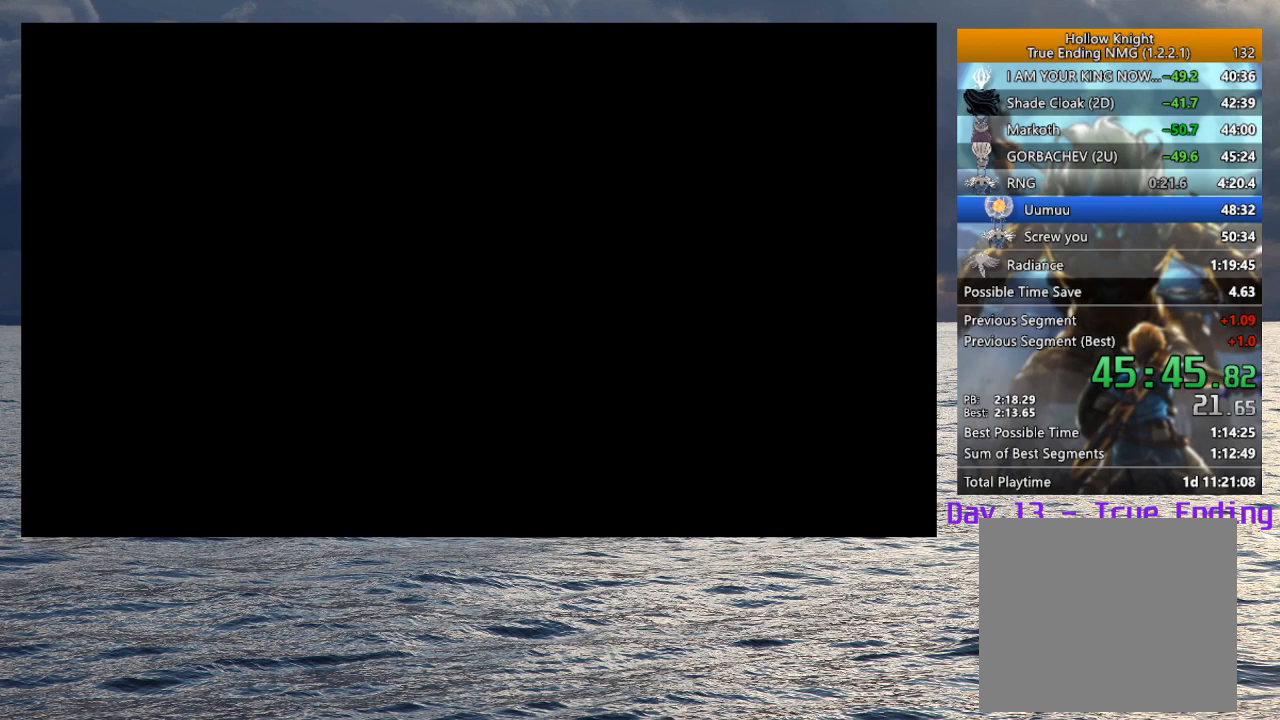
{"buttons": [], "left_stick": "center", "right_stick": "center", "events": [[50, "CROSS", "down"], [117, "CROSS", "up"], [167, "CROSS", "down"], [200, "CROSS", "up"], [267, "CROSS", "down"], [300, "CROSS", "up"], [367, "CROSS", "down"], [400, "CROSS", "up"], [467, "CROSS", "down"], [500, "CROSS", "up"]]}
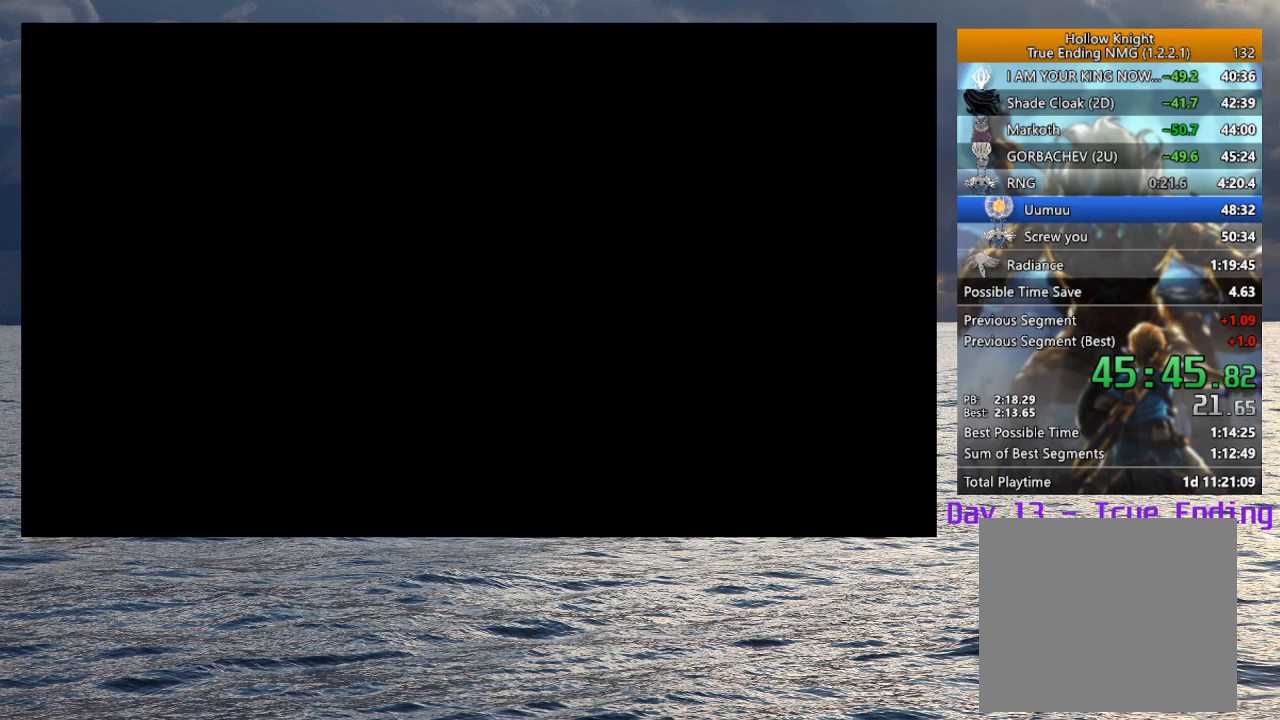
{"buttons": ["CROSS"], "left_stick": "center", "right_stick": "center", "events": [[50, "CROSS", "down"], [100, "CROSS", "up"], [167, "CROSS", "down"], [200, "CROSS", "up"], [250, "CROSS", "down"], [300, "CROSS", "up"], [367, "CROSS", "down"], [400, "CROSS", "up"], [450, "CROSS", "down"]]}
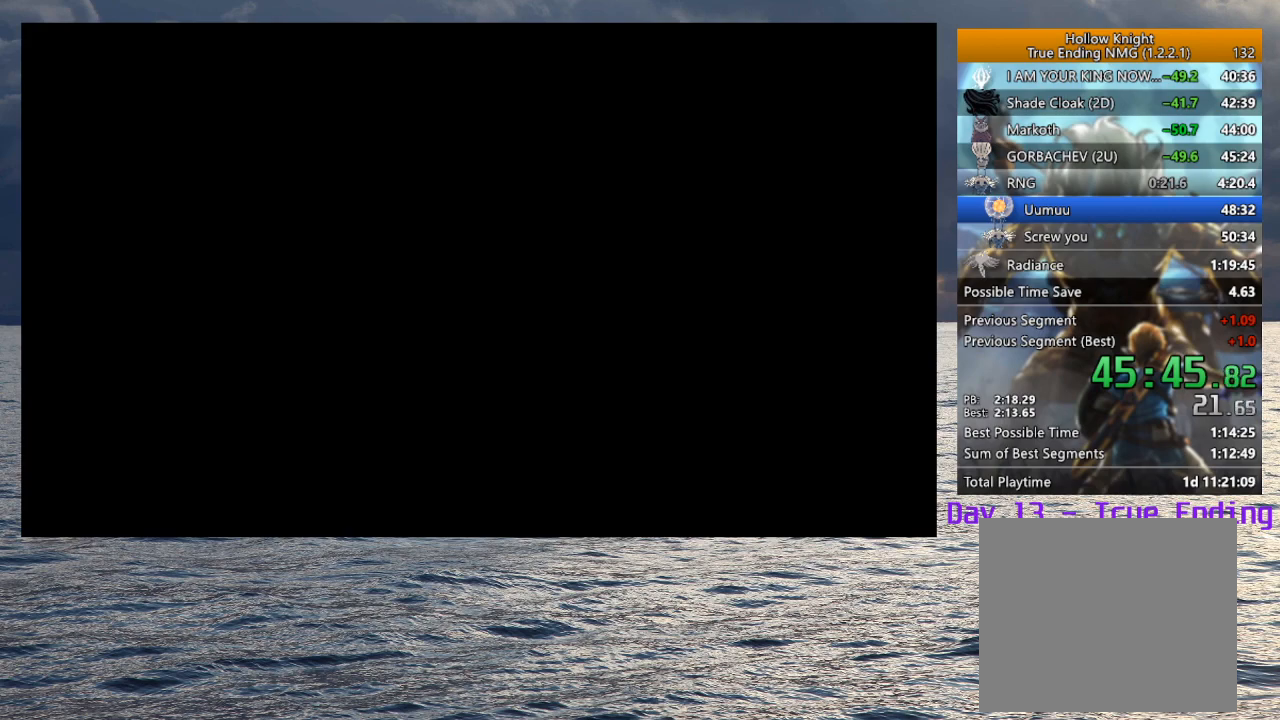
{"buttons": ["CROSS"], "left_stick": "center", "right_stick": "center", "events": [[17, "CROSS", "up"], [150, "CROSS", "down"], [200, "CROSS", "up"], [267, "CROSS", "down"], [300, "CROSS", "up"], [350, "CROSS", "down"], [417, "CROSS", "up"], [483, "CROSS", "down"]]}
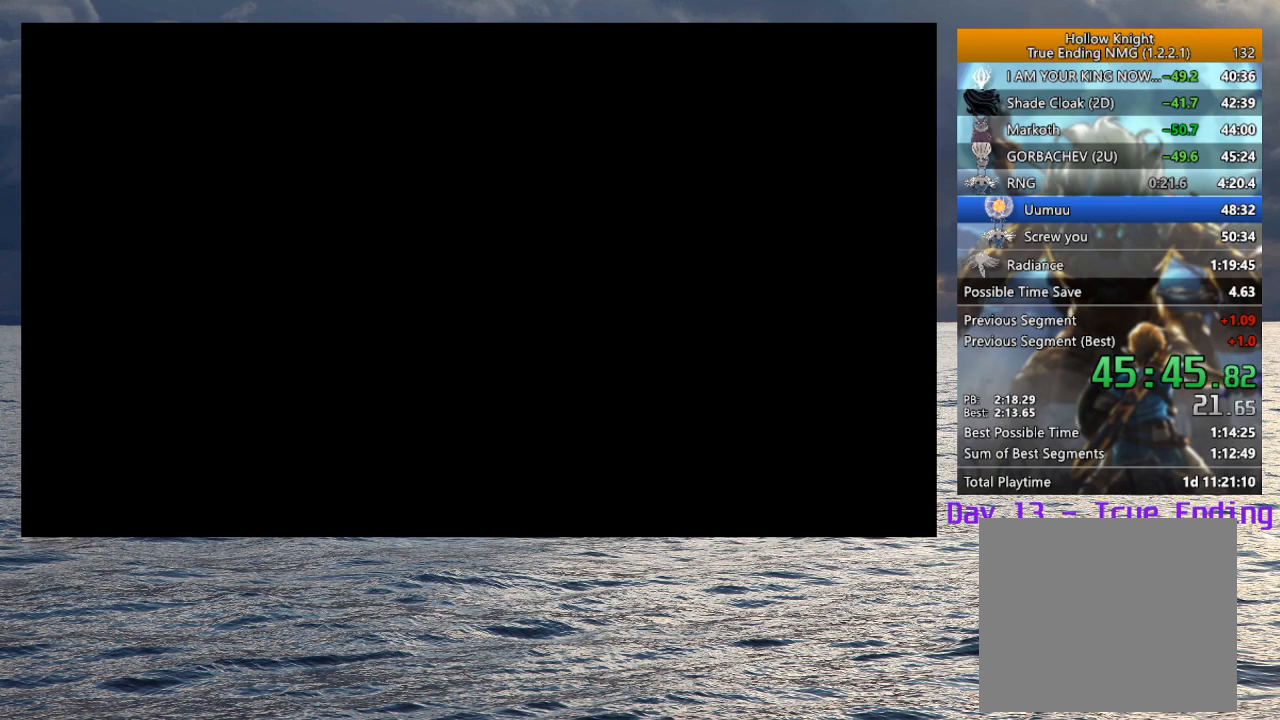
{"buttons": [], "left_stick": "center", "right_stick": "center", "events": [[17, "CROSS", "up"], [33, "CROSS", "down"], [100, "CROSS", "up"], [167, "CROSS", "down"], [217, "CROSS", "up"], [250, "CROSS", "down"], [283, "CROSS", "up"], [350, "CROSS", "down"], [400, "CROSS", "up"], [450, "CROSS", "down"], [483, "CROSS", "up"]]}
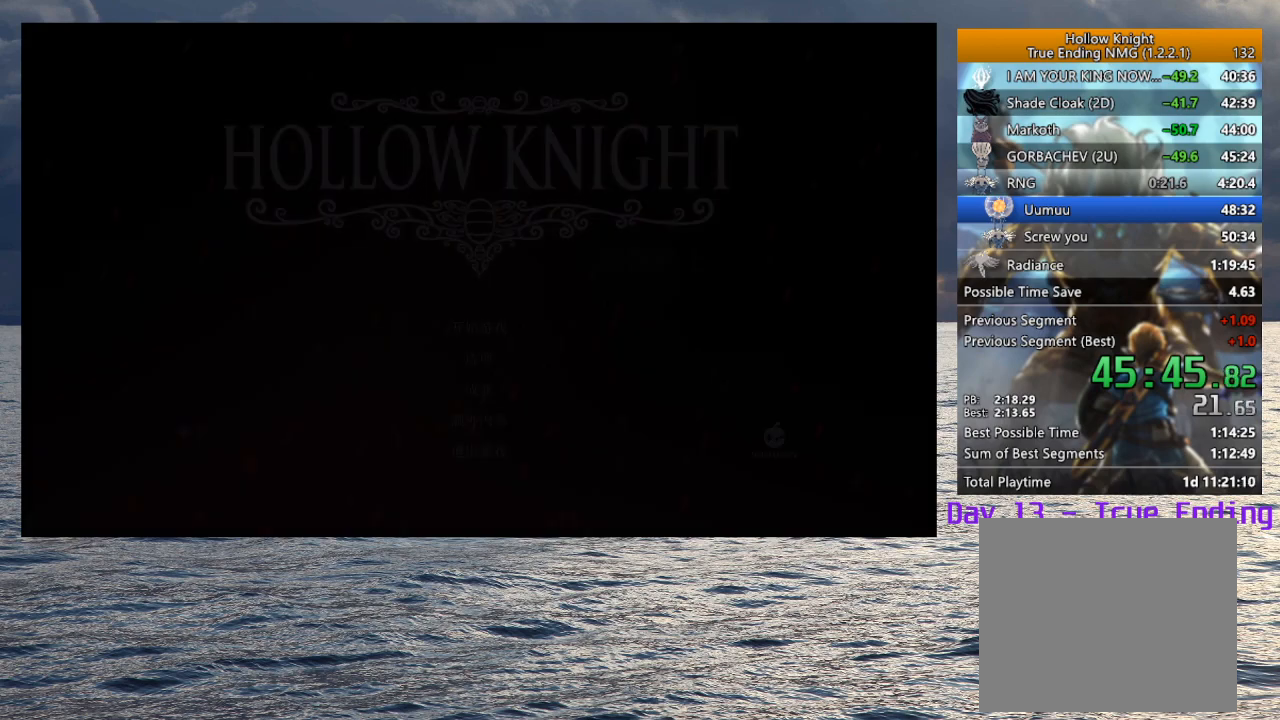
{"buttons": [], "left_stick": "center", "right_stick": "center", "events": [[33, "CROSS", "down"], [67, "CROSS", "up"], [150, "CROSS", "down"], [183, "CROSS", "up"], [433, "CROSS", "down"], [467, "CROSS", "up"]]}
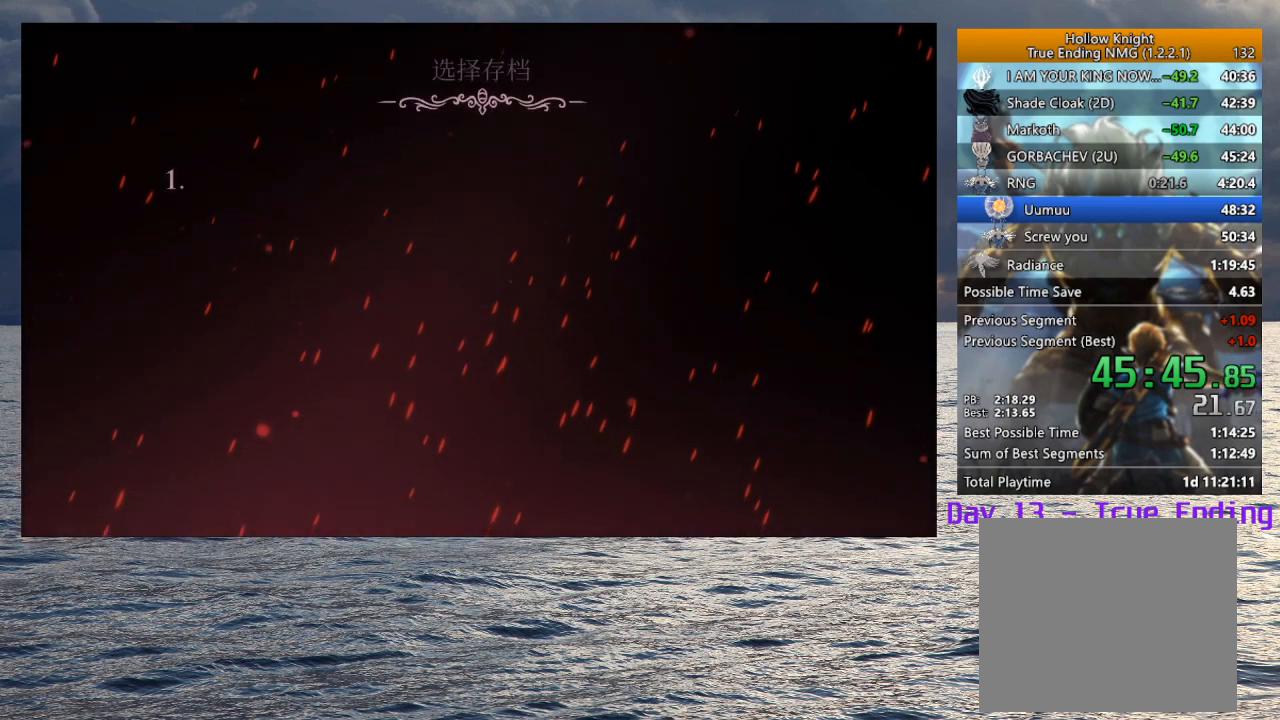
{"buttons": [], "left_stick": "center", "right_stick": "center", "events": [[33, "CROSS", "down"], [67, "CROSS", "up"], [133, "CROSS", "down"], [167, "CROSS", "up"], [250, "CROSS", "down"], [300, "CROSS", "up"], [317, "CROSS", "down"], [383, "CROSS", "up"], [433, "CROSS", "down"], [483, "CROSS", "up"]]}
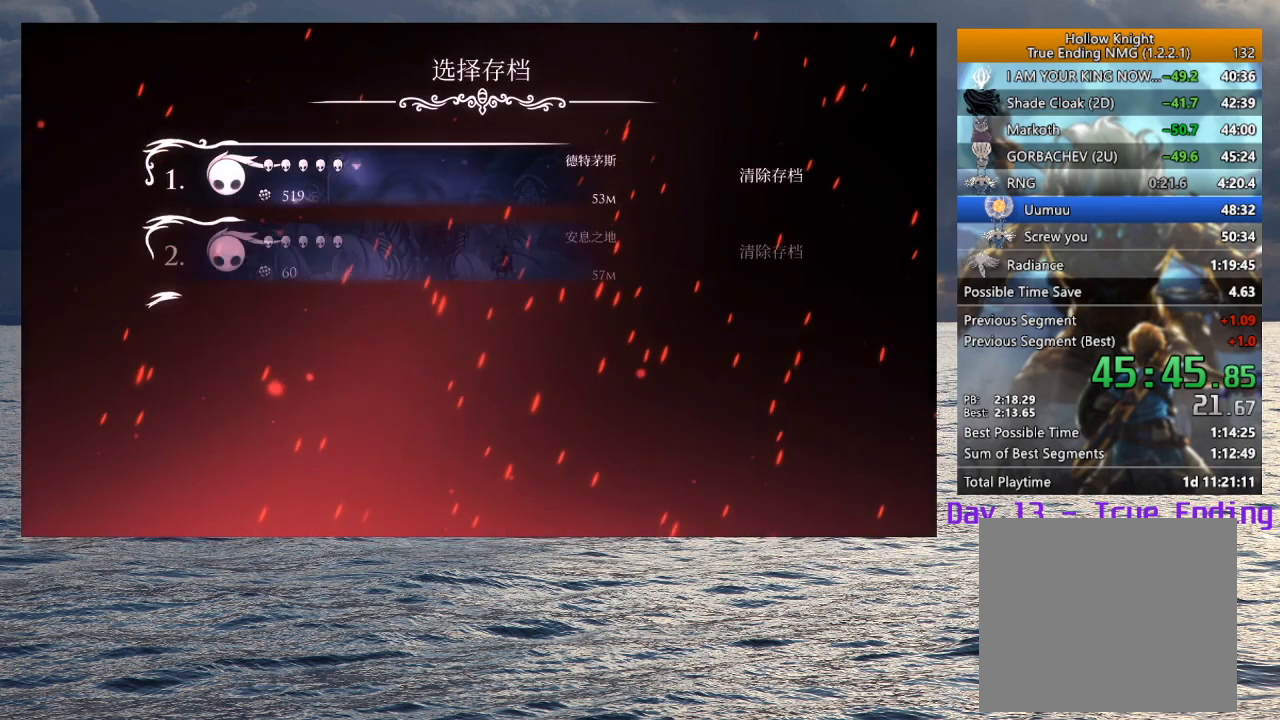
{"buttons": [], "left_stick": "center", "right_stick": "center", "events": [[33, "CROSS", "down"], [100, "CROSS", "up"], [167, "CROSS", "down"], [200, "CROSS", "up"], [250, "CROSS", "down"], [300, "CROSS", "up"], [367, "CROSS", "down"], [400, "CROSS", "up"], [450, "CROSS", "down"], [500, "CROSS", "up"]]}
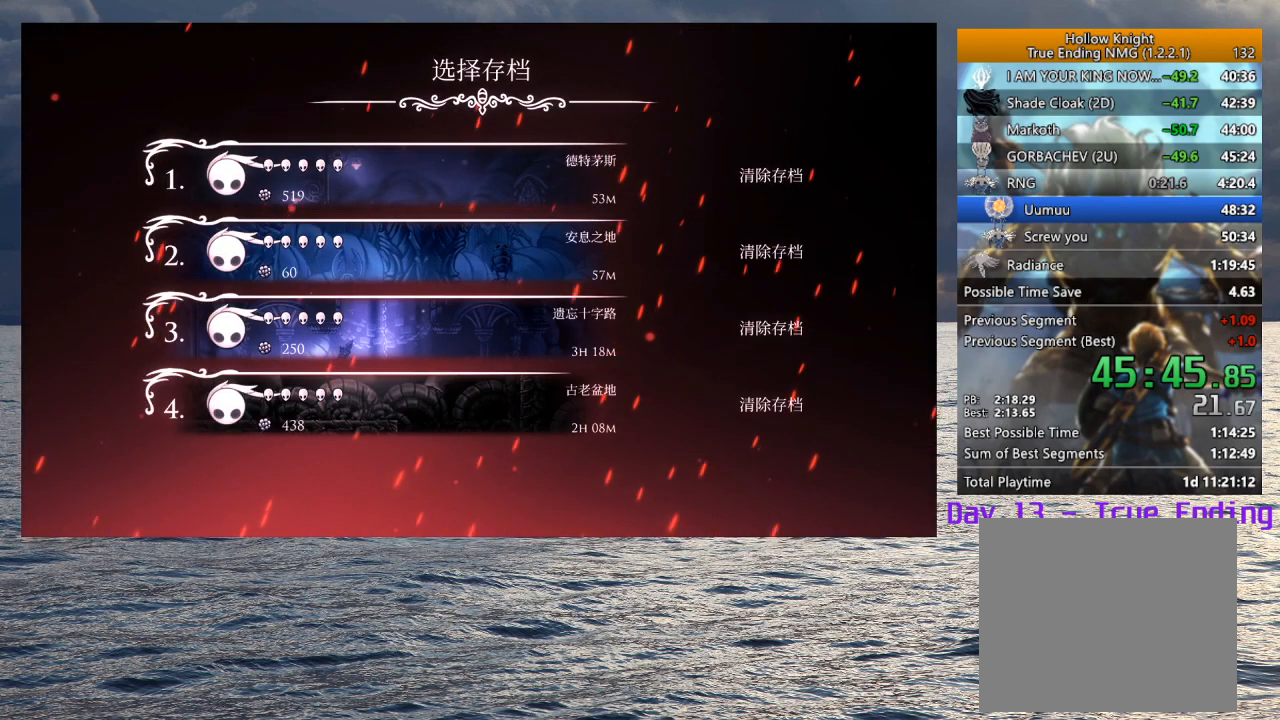
{"buttons": ["CROSS"], "left_stick": "center", "right_stick": "center", "events": [[67, "CROSS", "down"], [83, "CROSS", "up"], [150, "CROSS", "down"], [200, "CROSS", "up"], [267, "CROSS", "down"], [300, "CROSS", "up"], [333, "CROSS", "down"], [417, "CROSS", "up"], [450, "CROSS", "down"]]}
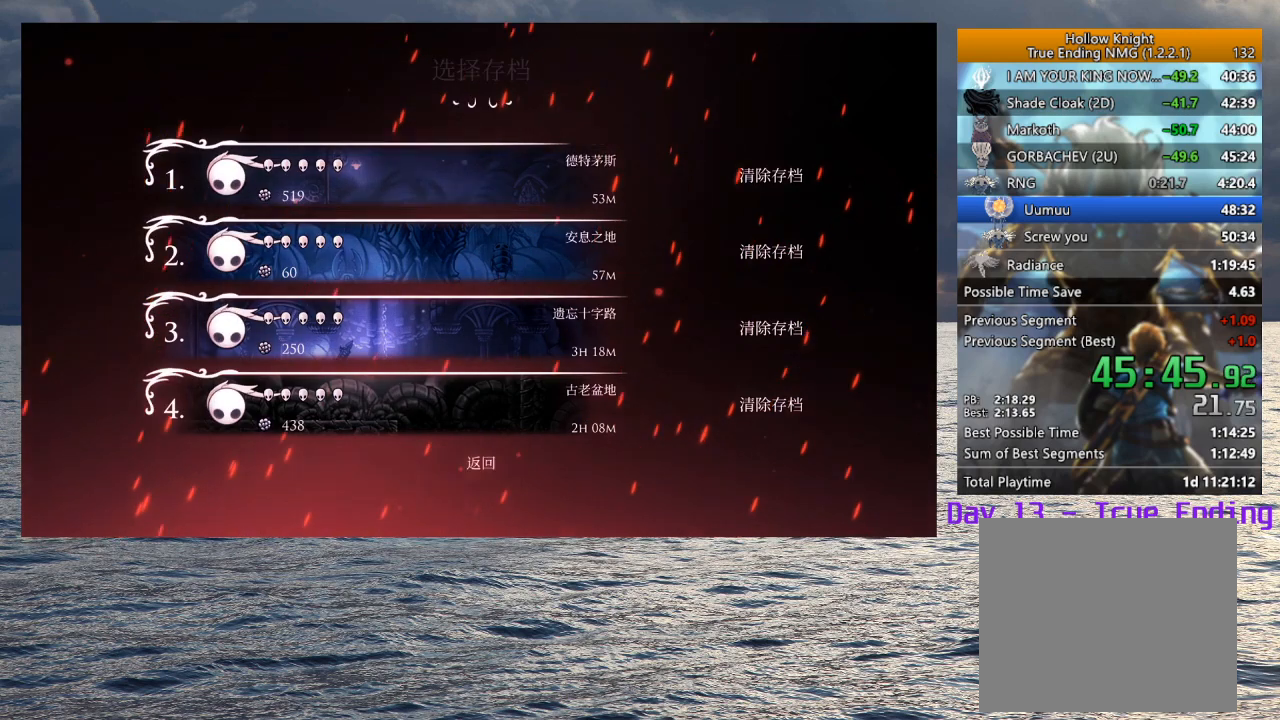
{"buttons": [], "left_stick": "center", "right_stick": "center", "events": [[17, "CROSS", "up"]]}
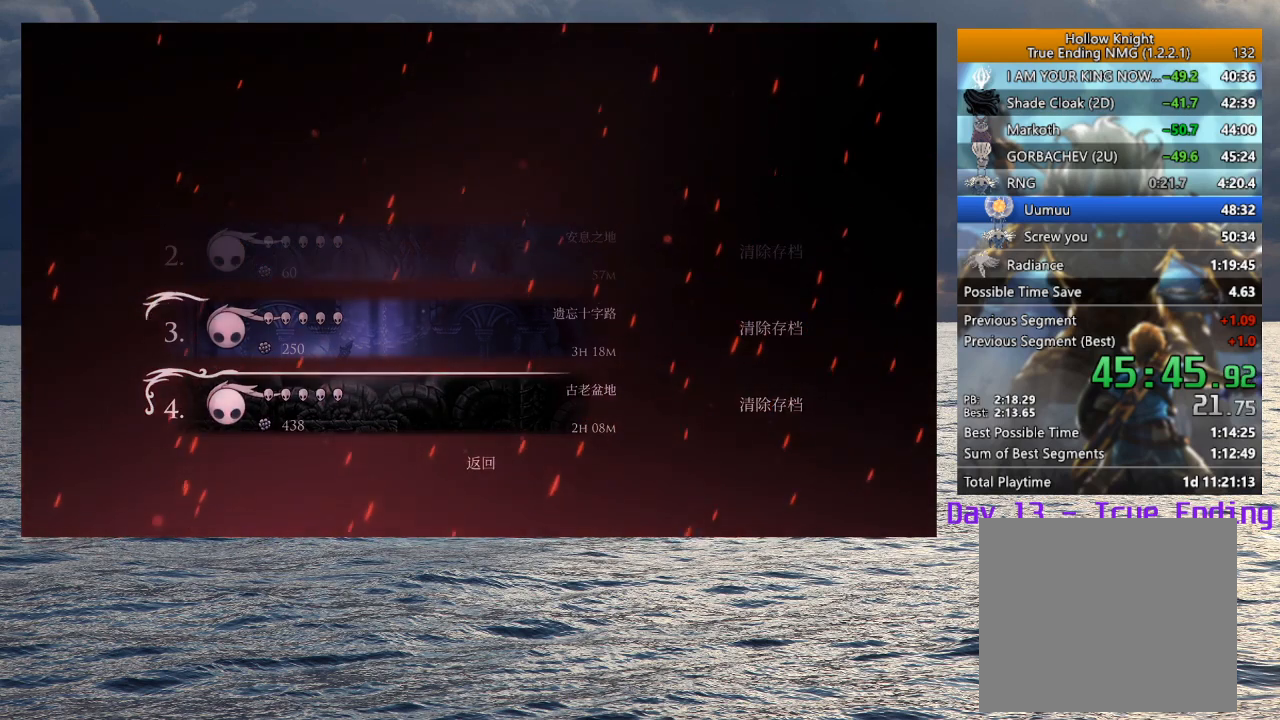
{"buttons": [], "left_stick": "center", "right_stick": "center", "events": []}
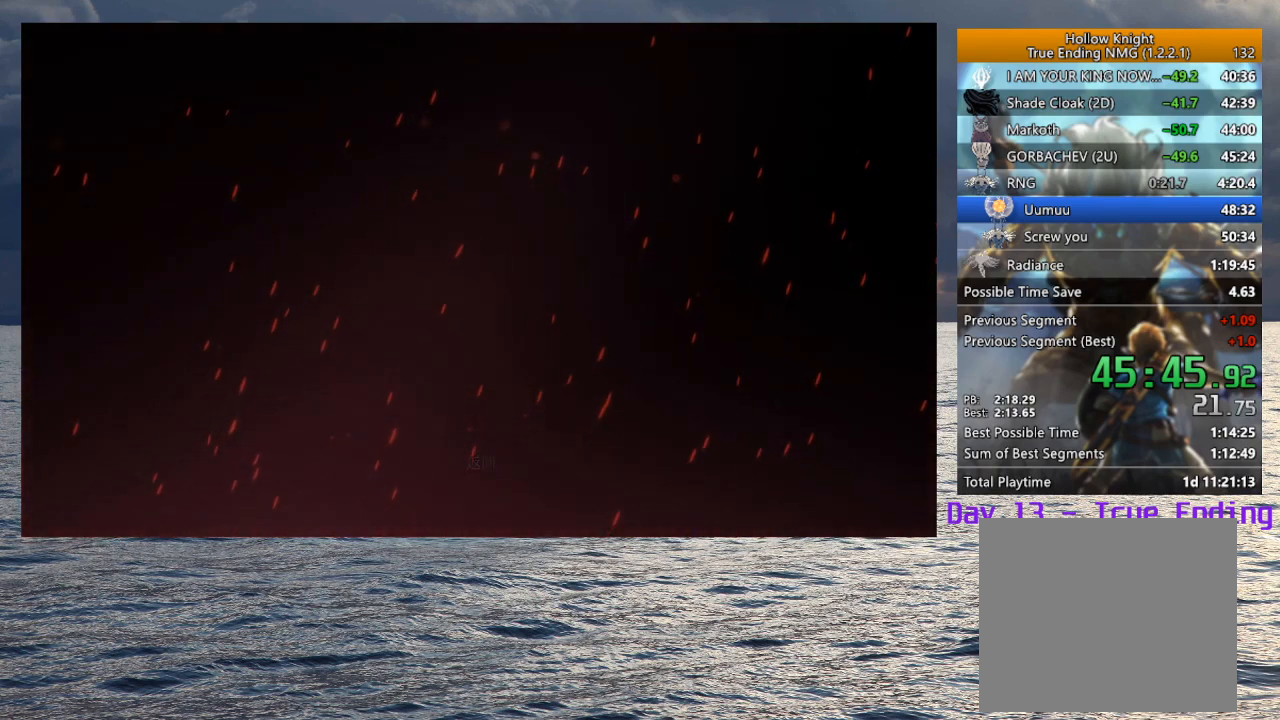
{"buttons": [], "left_stick": "center", "right_stick": "center", "events": []}
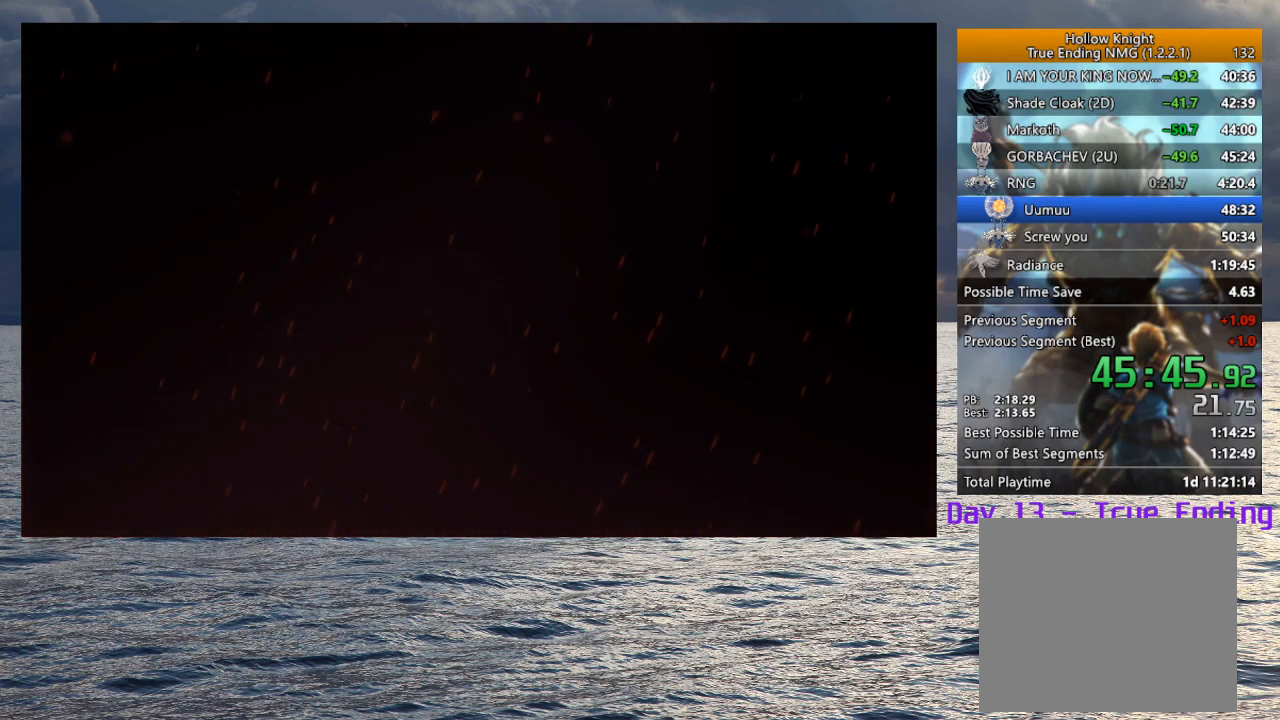
{"buttons": [], "left_stick": "center", "right_stick": "center", "events": []}
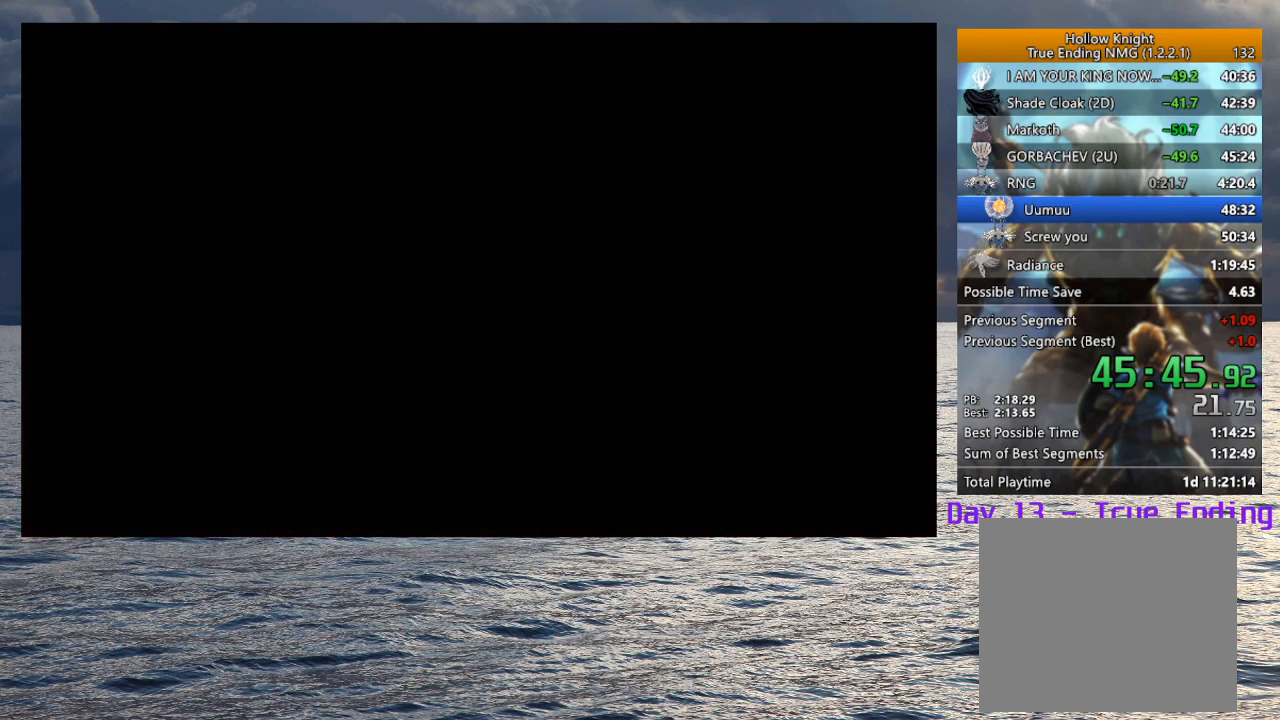
{"buttons": [], "left_stick": "center", "right_stick": "center", "events": []}
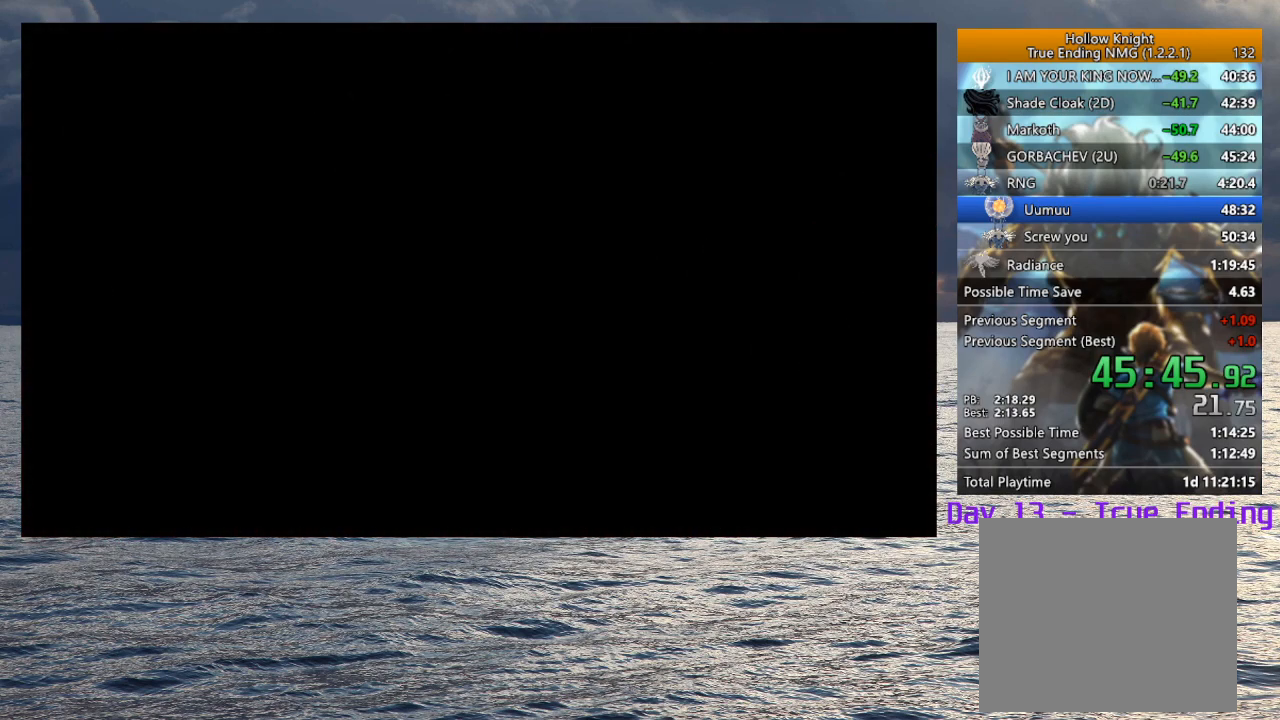
{"buttons": [], "left_stick": "center", "right_stick": "center", "events": []}
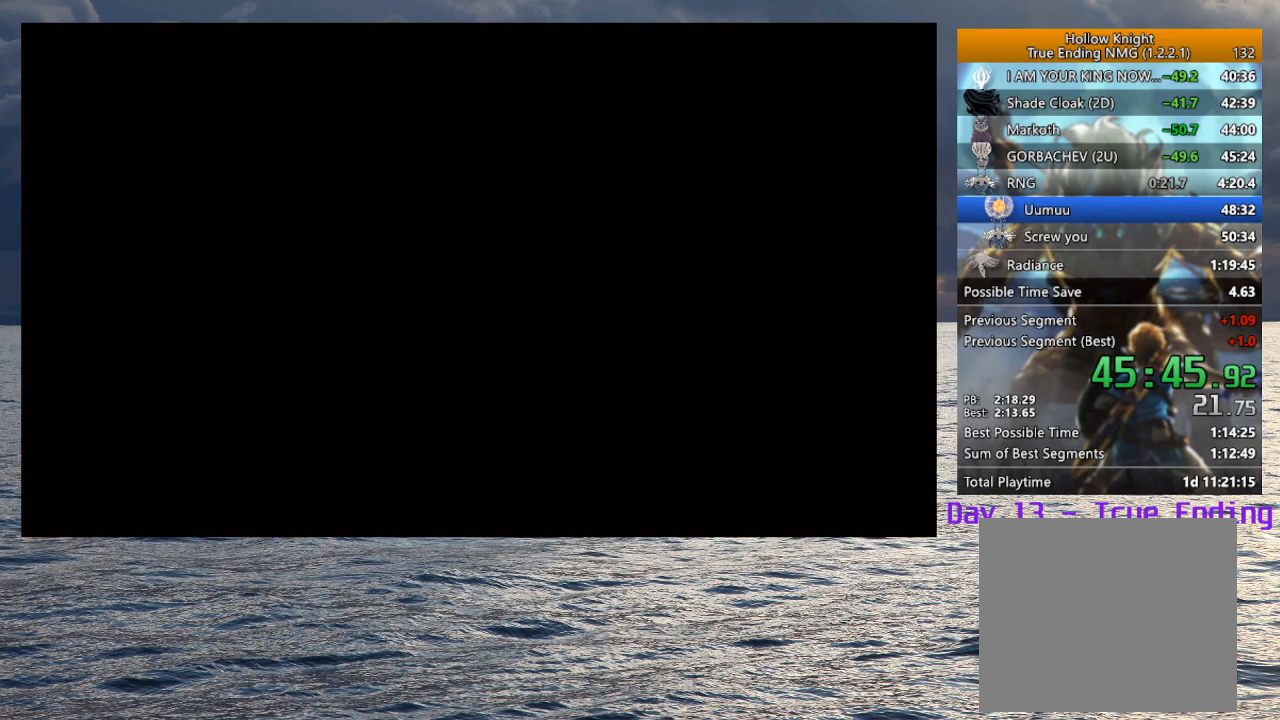
{"buttons": ["CROSS", "SQUARE"], "left_stick": "center", "right_stick": "center", "events": [[150, "CROSS", "down"], [150, "SQUARE", "down"], [233, "CROSS", "up"], [233, "SQUARE", "up"], [300, "CROSS", "down"], [300, "SQUARE", "down"], [367, "CROSS", "up"], [400, "SQUARE", "up"], [467, "CROSS", "down"], [467, "SQUARE", "down"]]}
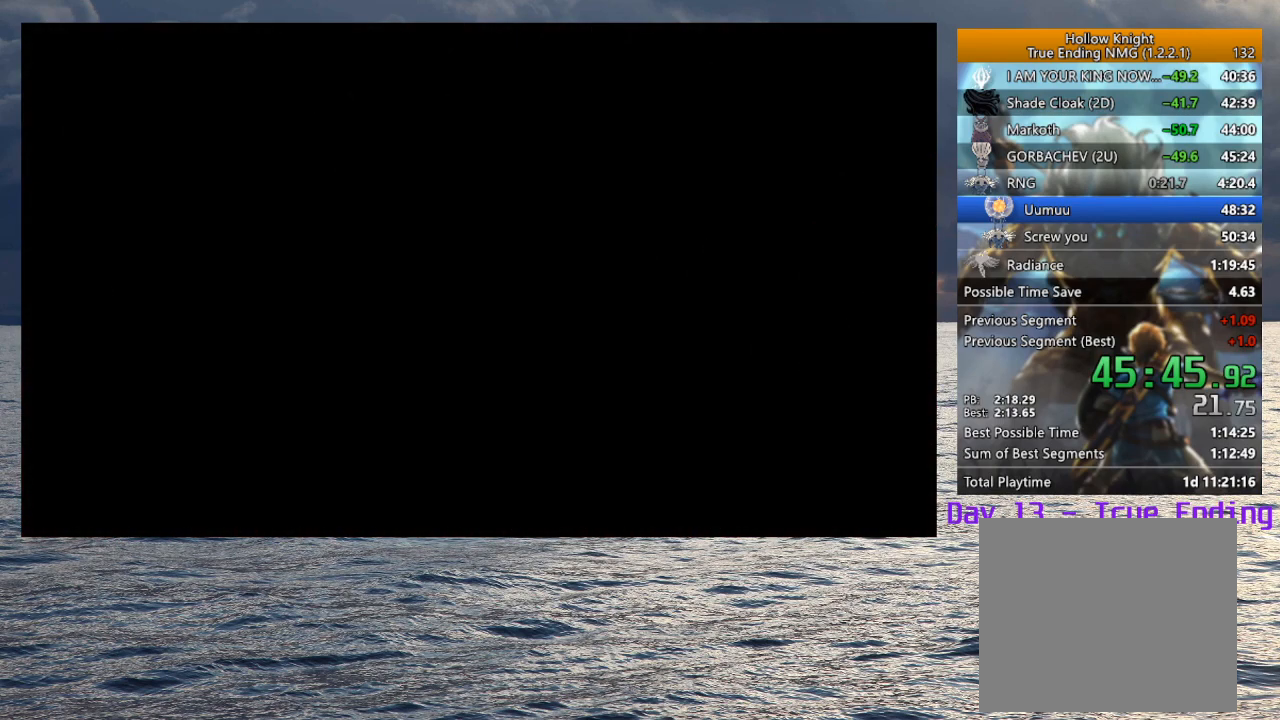
{"buttons": [], "left_stick": "center", "right_stick": "center", "events": [[17, "SQUARE", "up"], [33, "CROSS", "up"], [100, "CROSS", "down"], [100, "SQUARE", "down"], [167, "CROSS", "up"], [183, "SQUARE", "up"], [267, "CROSS", "down"], [267, "SQUARE", "down"], [333, "CROSS", "up"], [333, "SQUARE", "up"], [417, "CROSS", "down"], [417, "SQUARE", "down"], [467, "CROSS", "up"], [483, "SQUARE", "up"]]}
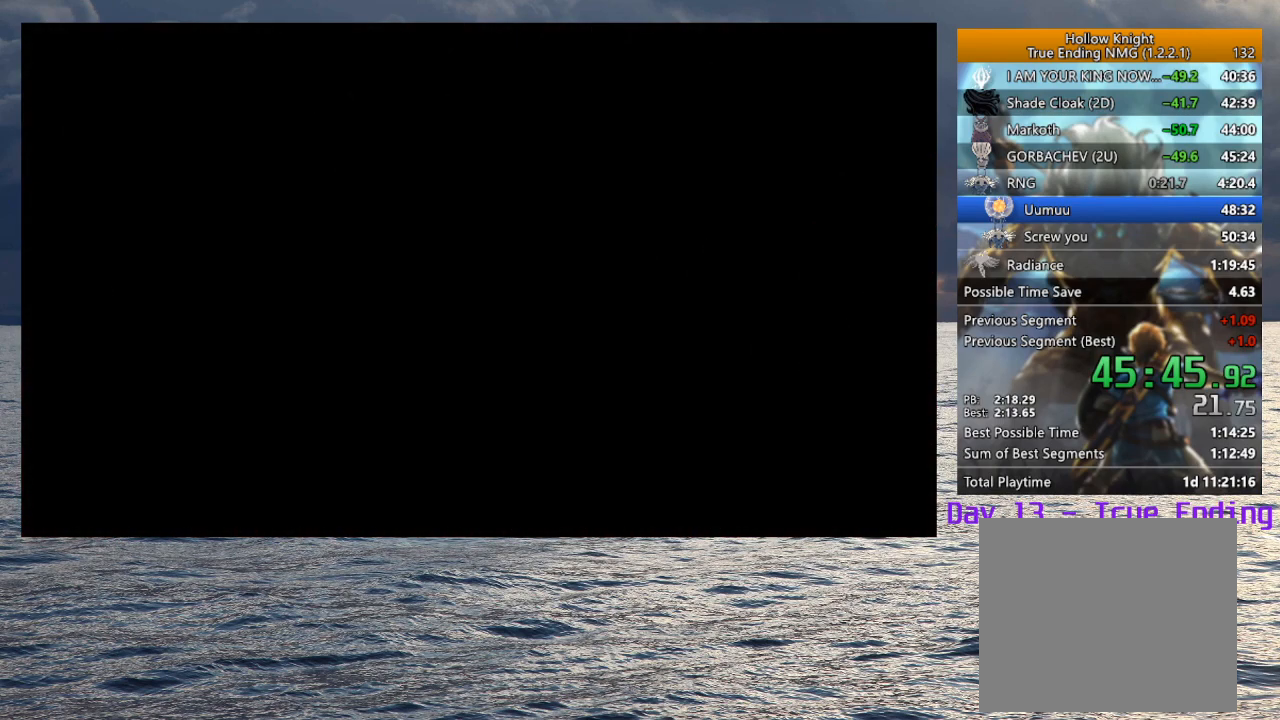
{"buttons": [], "left_stick": "center", "right_stick": "center", "events": [[50, "SQUARE", "down"], [83, "CROSS", "down"], [133, "CROSS", "up"], [133, "SQUARE", "up"], [200, "CROSS", "down"], [217, "SQUARE", "down"], [267, "CROSS", "up"], [283, "SQUARE", "up"], [350, "CROSS", "down"], [367, "SQUARE", "down"], [433, "CROSS", "up"], [433, "SQUARE", "up"]]}
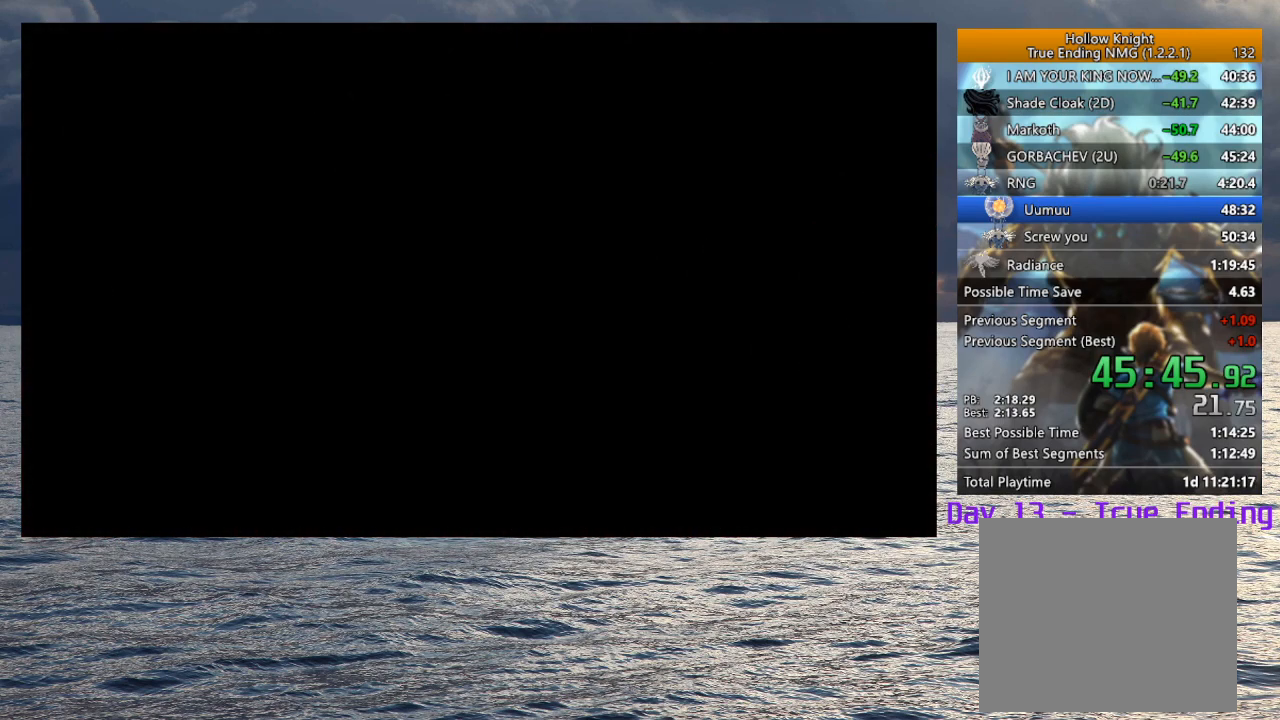
{"buttons": ["CROSS", "SQUARE"], "left_stick": "center", "right_stick": "center", "events": [[17, "CROSS", "down"], [17, "SQUARE", "down"], [83, "CROSS", "up"], [83, "SQUARE", "up"], [167, "CROSS", "down"], [183, "SQUARE", "down"], [250, "CROSS", "up"], [250, "SQUARE", "up"], [317, "CROSS", "down"], [317, "SQUARE", "down"], [383, "CROSS", "up"], [400, "SQUARE", "up"], [467, "CROSS", "down"], [467, "SQUARE", "down"]]}
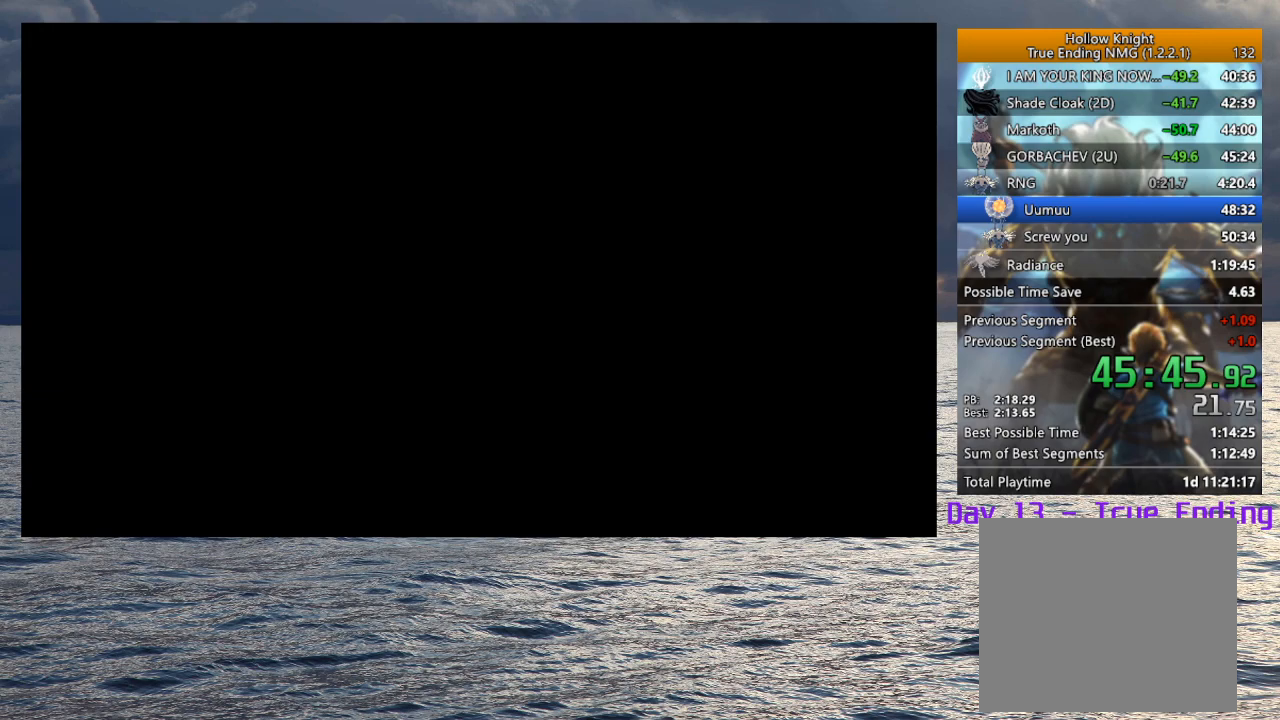
{"buttons": ["CROSS", "SQUARE"], "left_stick": "center", "right_stick": "center", "events": [[67, "CROSS", "up"], [67, "SQUARE", "up"], [133, "CROSS", "down"], [133, "SQUARE", "down"], [217, "CROSS", "up"], [217, "SQUARE", "up"], [267, "CROSS", "down"], [300, "SQUARE", "down"], [367, "CROSS", "up"], [367, "SQUARE", "up"], [433, "CROSS", "down"], [433, "SQUARE", "down"]]}
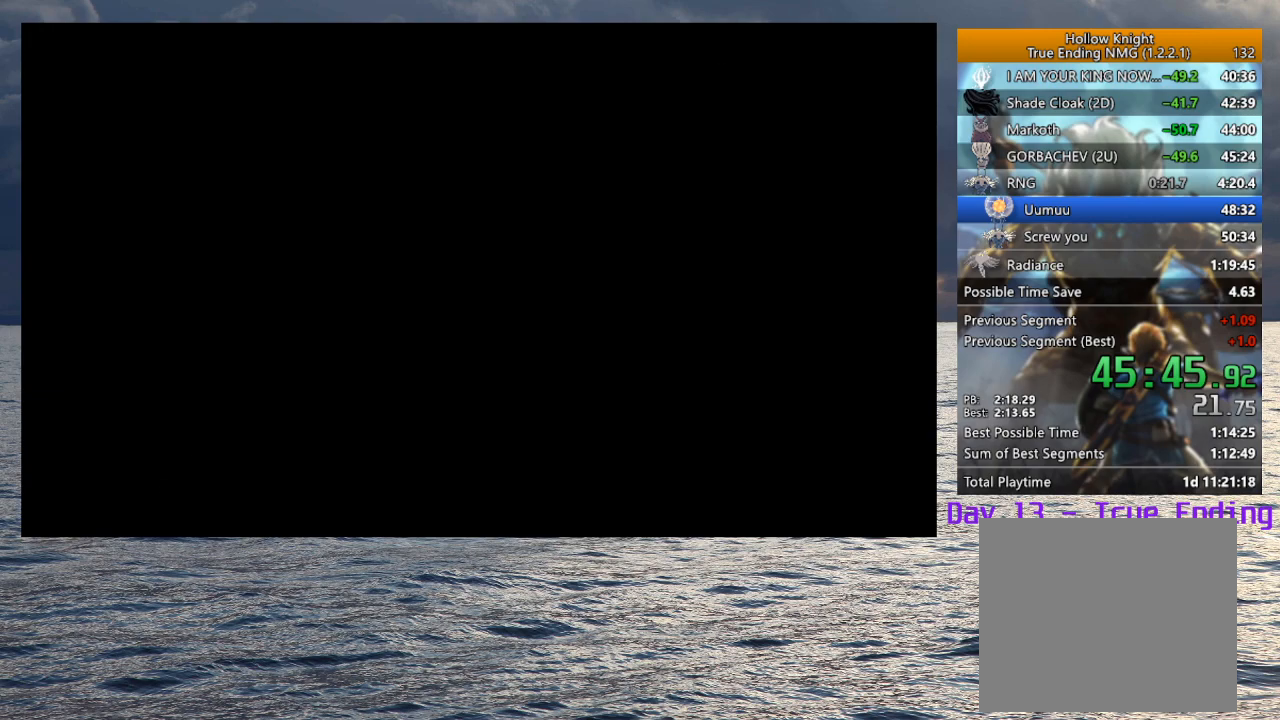
{"buttons": [], "left_stick": "center", "right_stick": "center", "events": [[17, "CROSS", "up"], [17, "SQUARE", "up"], [83, "CROSS", "down"], [83, "SQUARE", "down"], [183, "CROSS", "up"], [183, "SQUARE", "up"], [250, "CROSS", "down"], [250, "SQUARE", "down"], [317, "CROSS", "up"], [333, "SQUARE", "up"], [433, "CROSS", "down"], [433, "SQUARE", "down"], [483, "CROSS", "up"], [500, "SQUARE", "up"]]}
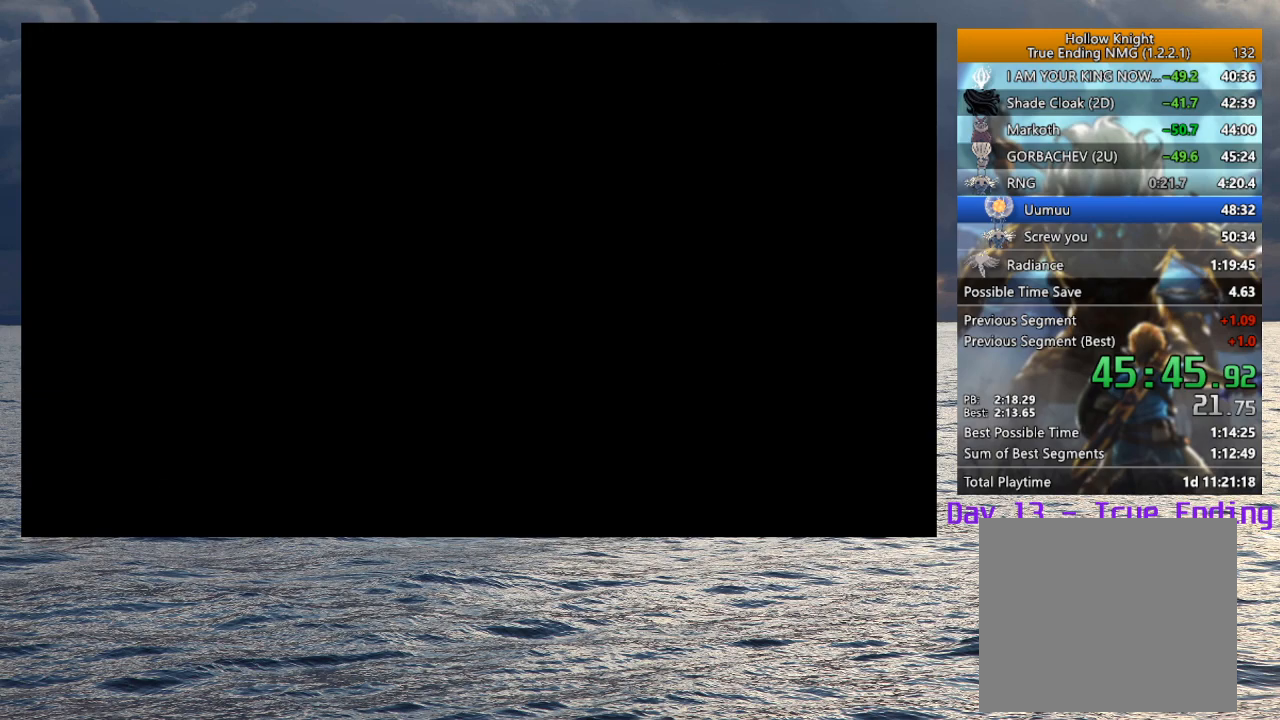
{"buttons": [], "left_stick": "center", "right_stick": "center", "events": [[67, "CROSS", "down"], [83, "SQUARE", "down"], [150, "CROSS", "up"], [150, "SQUARE", "up"], [233, "SQUARE", "down"], [250, "CROSS", "down"], [317, "SQUARE", "up"], [333, "CROSS", "up"], [383, "CROSS", "down"], [400, "SQUARE", "down"], [467, "SQUARE", "up"], [483, "CROSS", "up"]]}
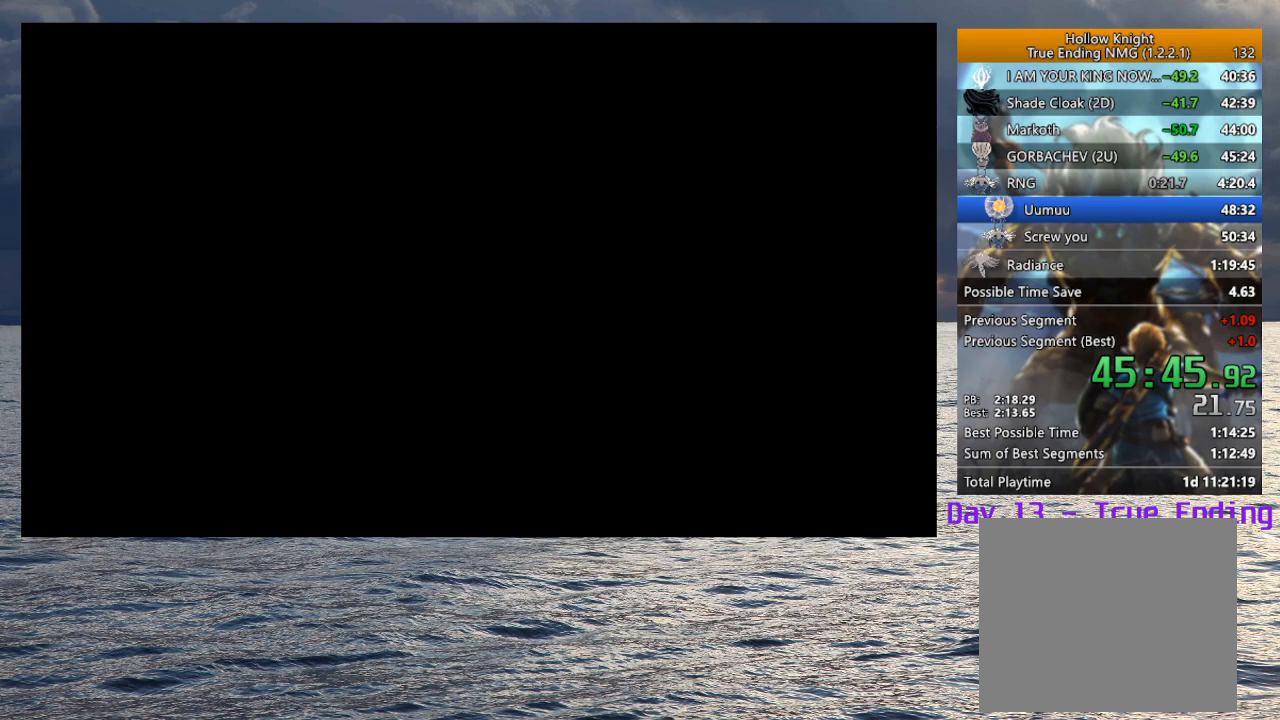
{"buttons": [], "left_stick": "center", "right_stick": "center", "events": [[50, "CROSS", "down"], [50, "SQUARE", "down"], [117, "SQUARE", "up"], [133, "CROSS", "up"], [200, "CROSS", "down"], [200, "SQUARE", "down"], [283, "CROSS", "up"], [283, "SQUARE", "up"], [350, "CROSS", "down"], [367, "SQUARE", "down"], [450, "CROSS", "up"], [450, "SQUARE", "up"]]}
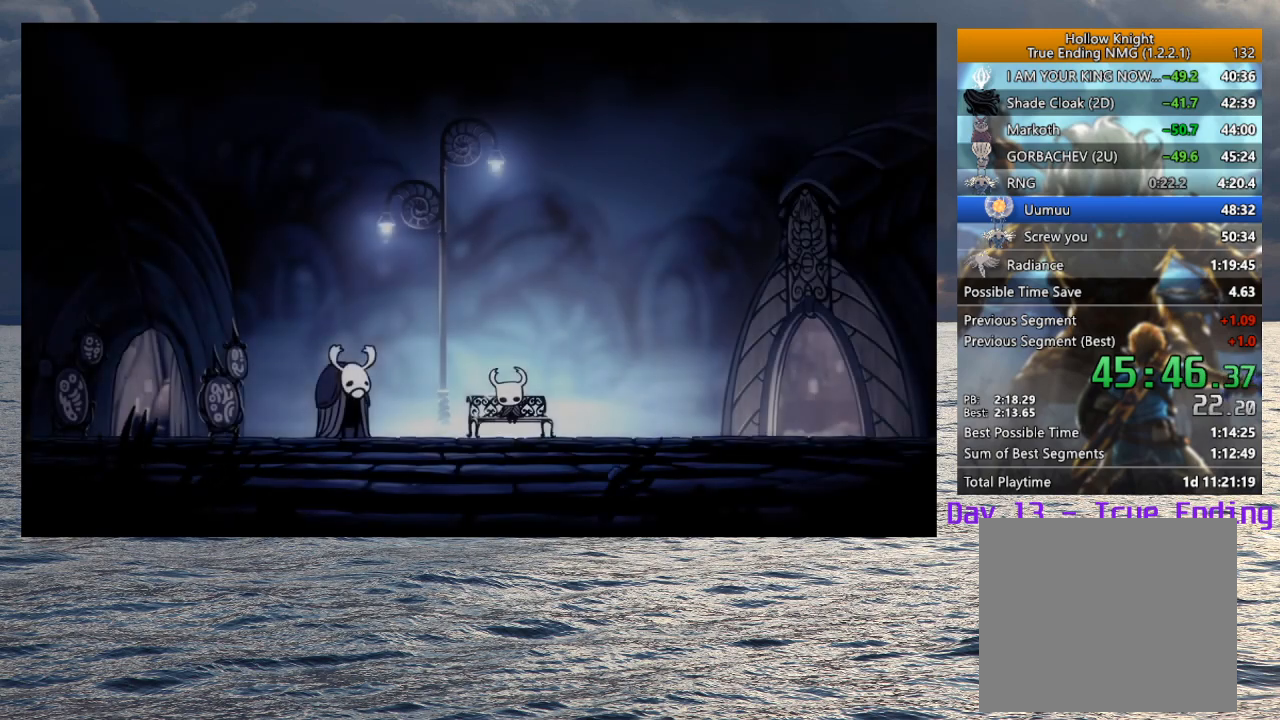
{"buttons": ["CROSS", "SQUARE"], "left_stick": "center", "right_stick": "center", "events": [[17, "CROSS", "down"], [33, "SQUARE", "down"], [100, "SQUARE", "up"], [117, "CROSS", "up"], [183, "CROSS", "down"], [183, "SQUARE", "down"], [267, "SQUARE", "up"], [283, "CROSS", "up"], [350, "CROSS", "down"], [350, "SQUARE", "down"], [433, "CROSS", "up"], [433, "SQUARE", "up"], [500, "CROSS", "down"], [500, "SQUARE", "down"]]}
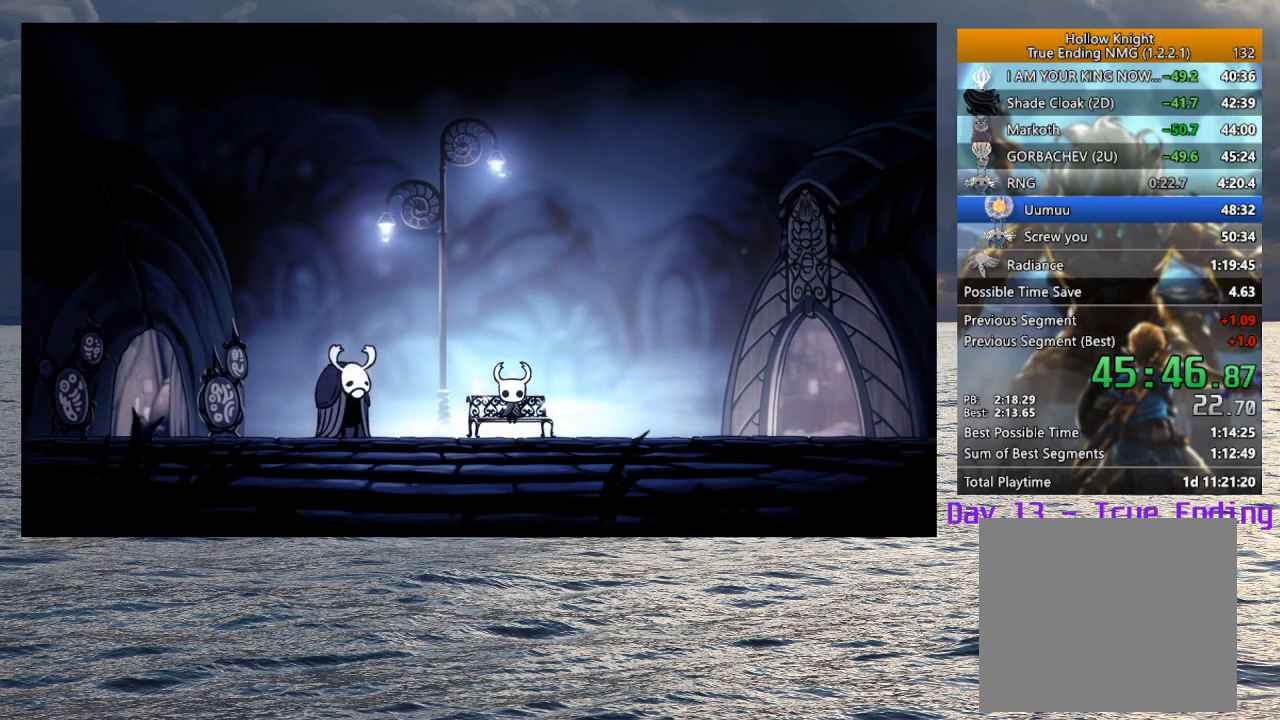
{"buttons": ["CROSS", "SQUARE"], "left_stick": "down", "right_stick": "center", "events": [[83, "SQUARE", "up"], [100, "CROSS", "up"], [167, "CROSS", "down"], [167, "SQUARE", "down"], [183, "left_stick", "down"], [250, "CROSS", "up"], [250, "SQUARE", "up"], [333, "CROSS", "down"], [333, "SQUARE", "down"], [367, "left_stick", "center"], [417, "CROSS", "up"], [417, "SQUARE", "up"], [433, "left_stick", "down"], [483, "SQUARE", "down"], [500, "CROSS", "down"]]}
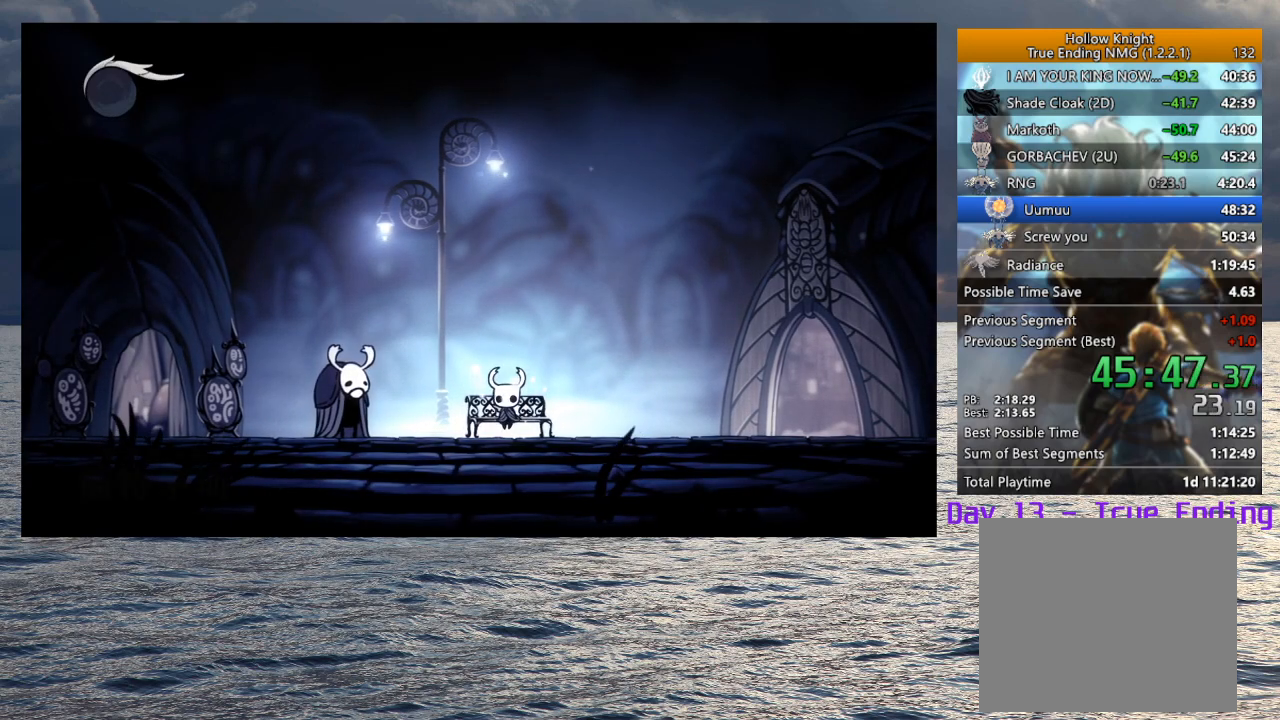
{"buttons": ["L2"], "left_stick": "center", "right_stick": "center", "events": [[67, "CROSS", "up"], [83, "SQUARE", "up"], [150, "CROSS", "down"], [150, "SQUARE", "down"], [233, "CROSS", "up"], [233, "SQUARE", "up"], [267, "left_stick", "right"], [367, "L2", "down"], [483, "left_stick", "center"]]}